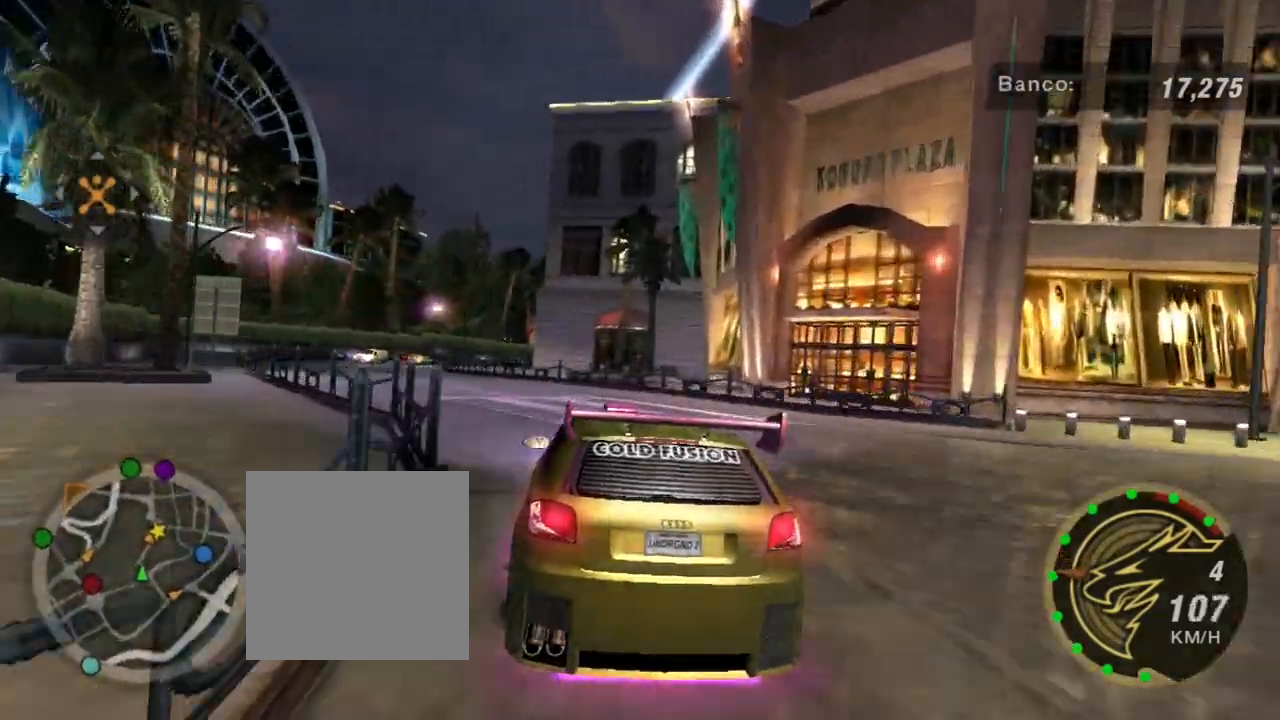
Gameplay with a controller (Xbox layout); each line is a JSON object with the inputs held at the frame after it. "events" lists button and stick changes between this image and that frame as [ms after this image, input, new state], when the widget could be followed in between.
{"buttons": ["R2"], "left_stick": "center", "right_stick": "center", "events": [[67, "L1", "down"], [134, "R2", "down"], [167, "left_stick", "center"], [201, "L1", "up"]]}
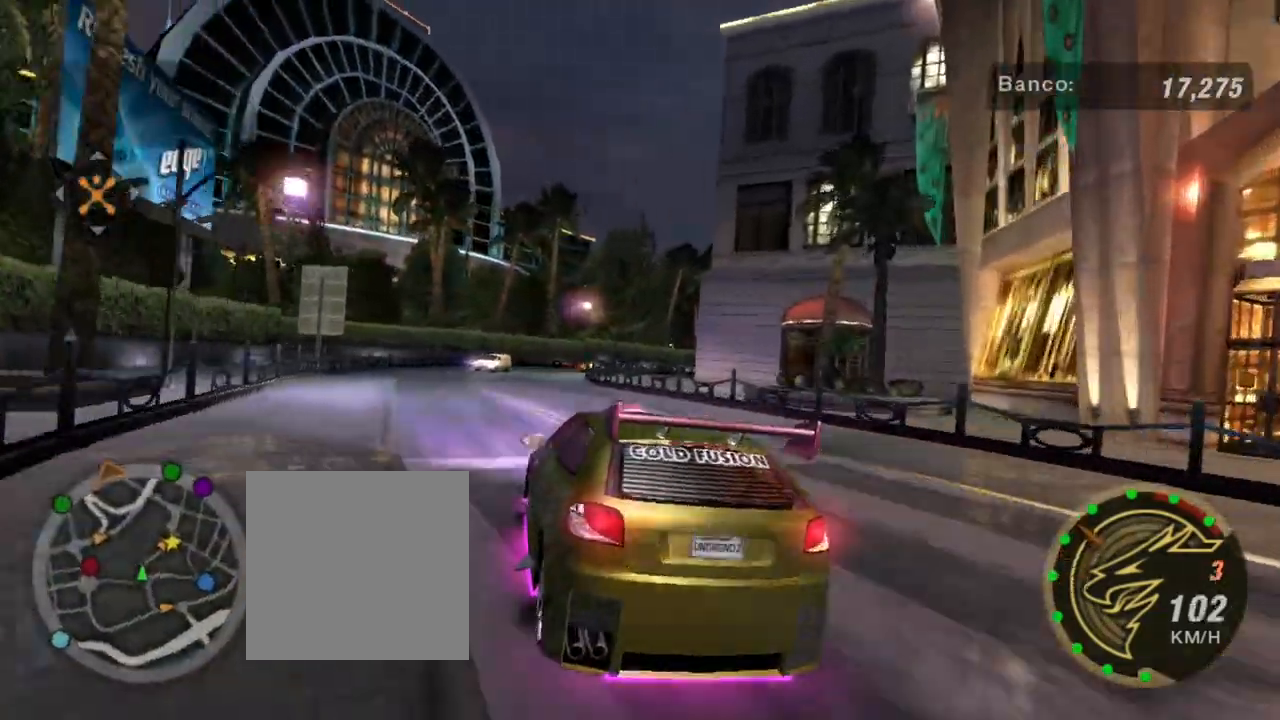
{"buttons": ["R2"], "left_stick": "up-right", "right_stick": "center", "events": [[334, "left_stick", "up-right"]]}
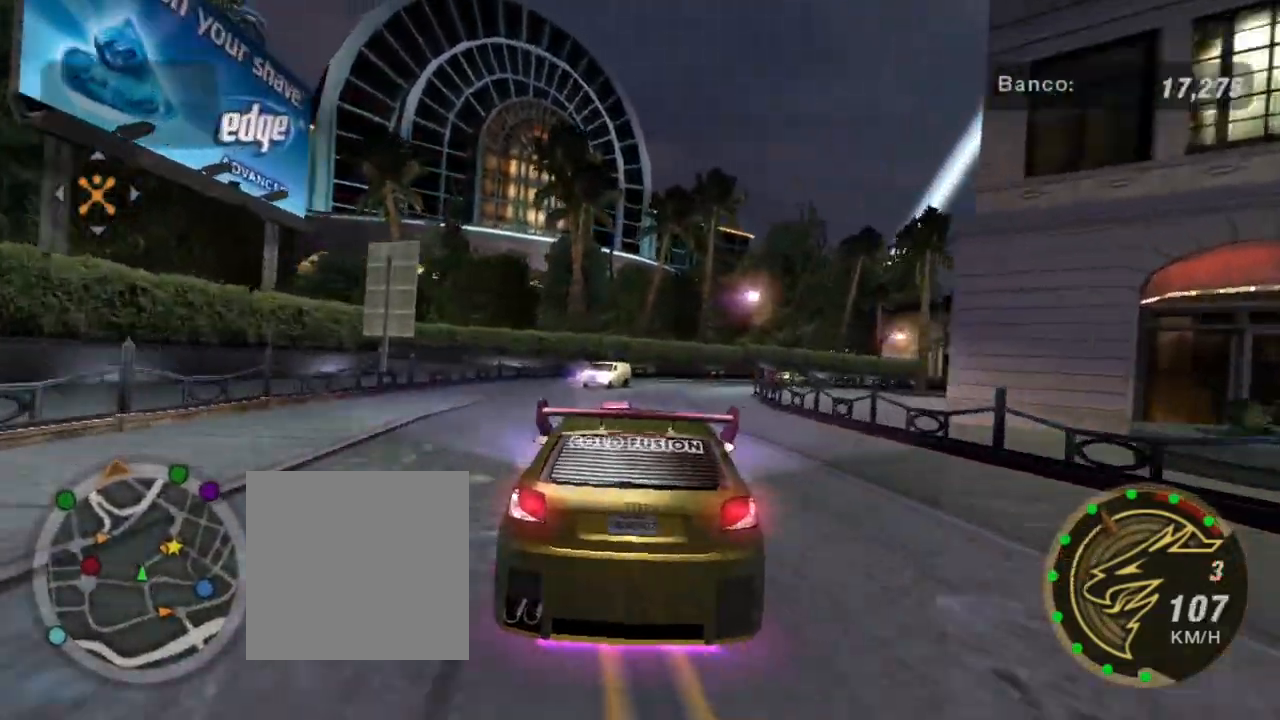
{"buttons": ["R2"], "left_stick": "up-right", "right_stick": "center", "events": [[67, "left_stick", "center"], [334, "left_stick", "up-right"]]}
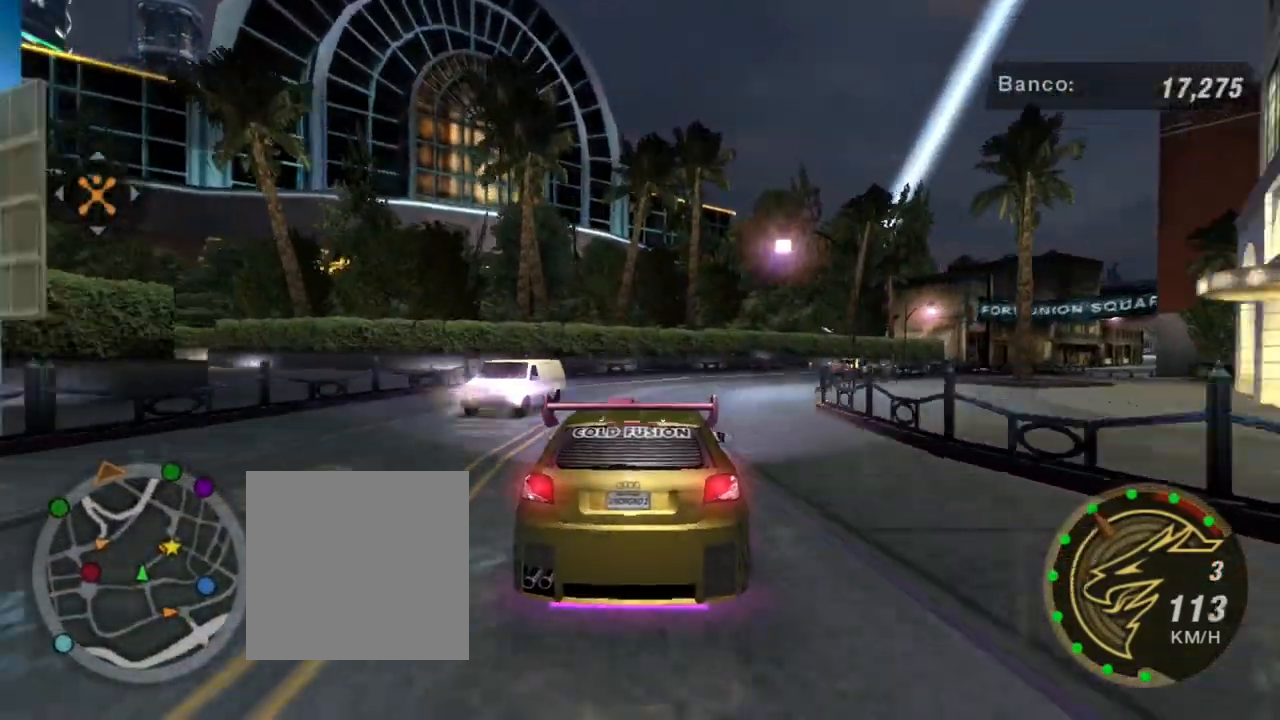
{"buttons": ["R2"], "left_stick": "up-right", "right_stick": "center", "events": []}
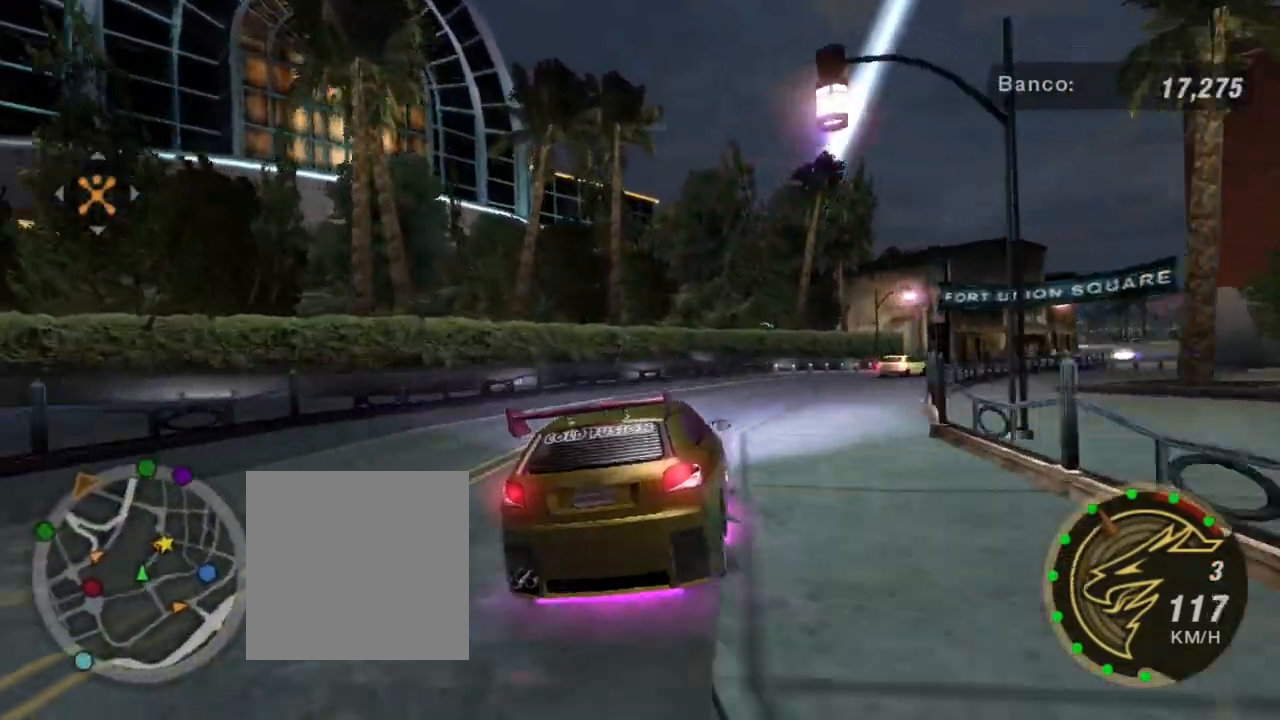
{"buttons": ["R2"], "left_stick": "right", "right_stick": "center", "events": [[34, "left_stick", "center"], [234, "left_stick", "right"]]}
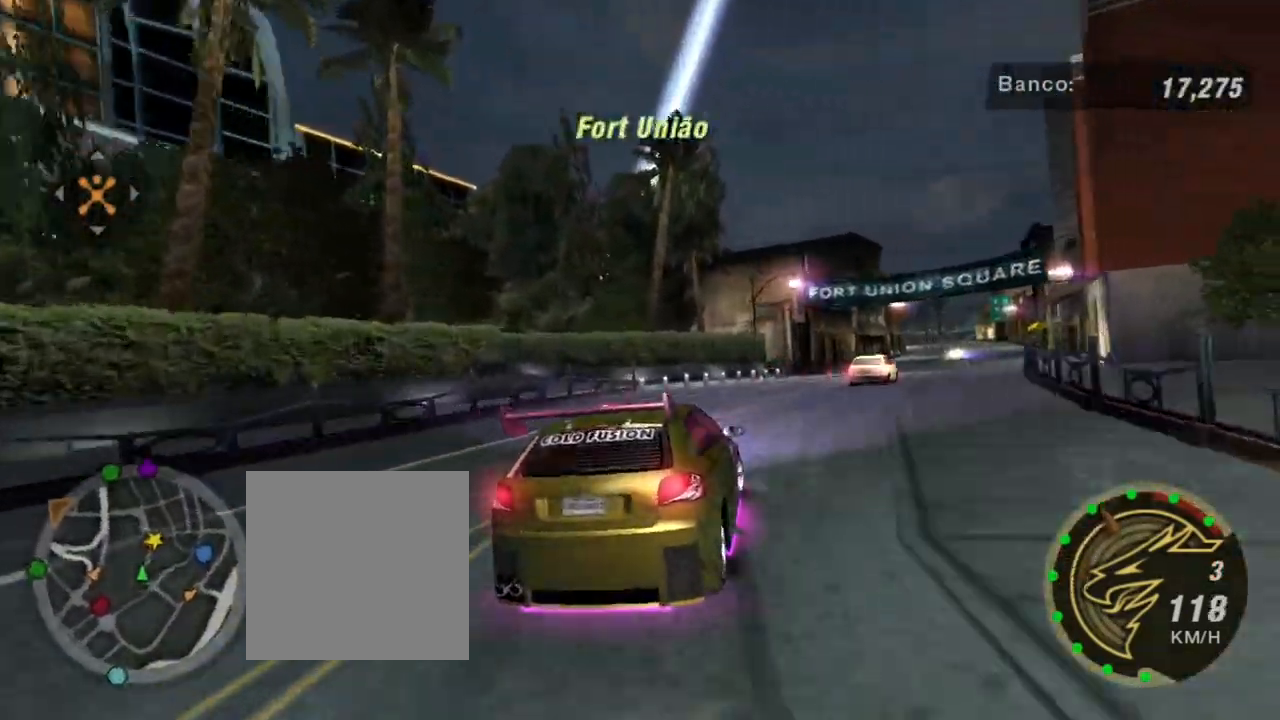
{"buttons": ["R2"], "left_stick": "center", "right_stick": "center", "events": [[100, "left_stick", "center"]]}
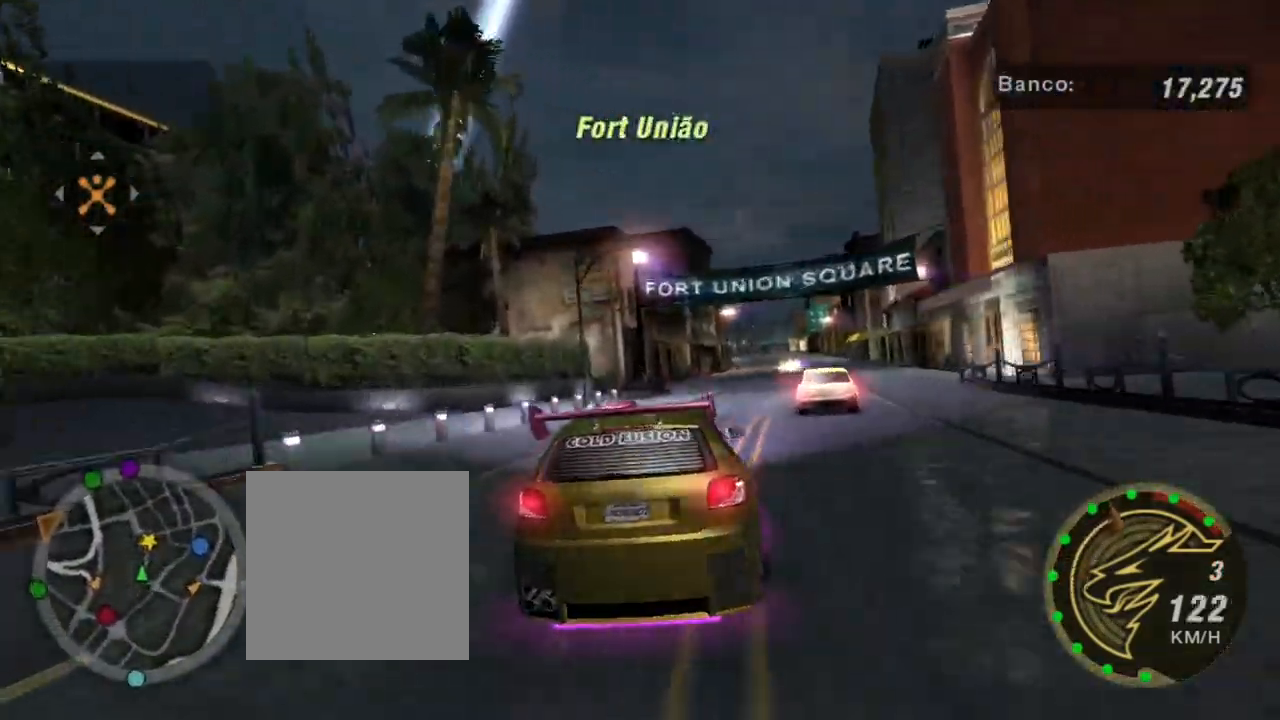
{"buttons": ["R2"], "left_stick": "center", "right_stick": "center", "events": [[34, "left_stick", "right"], [467, "left_stick", "center"]]}
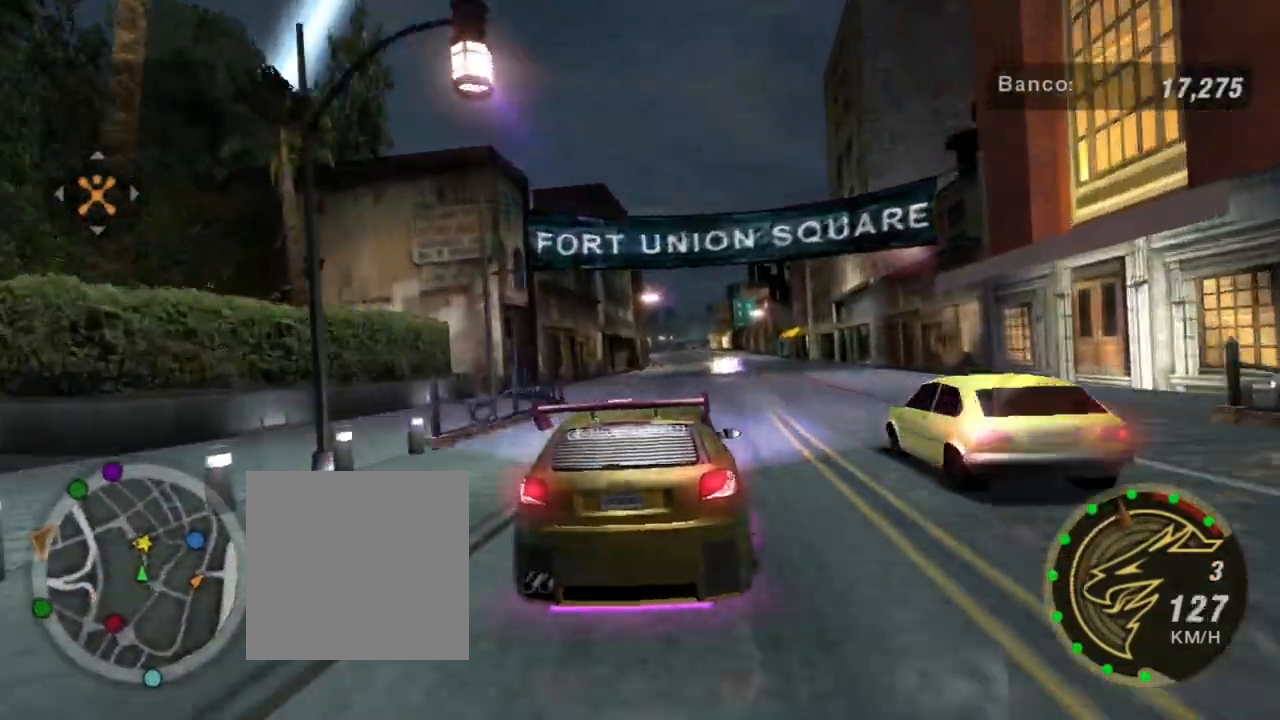
{"buttons": [], "left_stick": "left", "right_stick": "center", "events": [[367, "left_stick", "left"], [500, "R2", "up"]]}
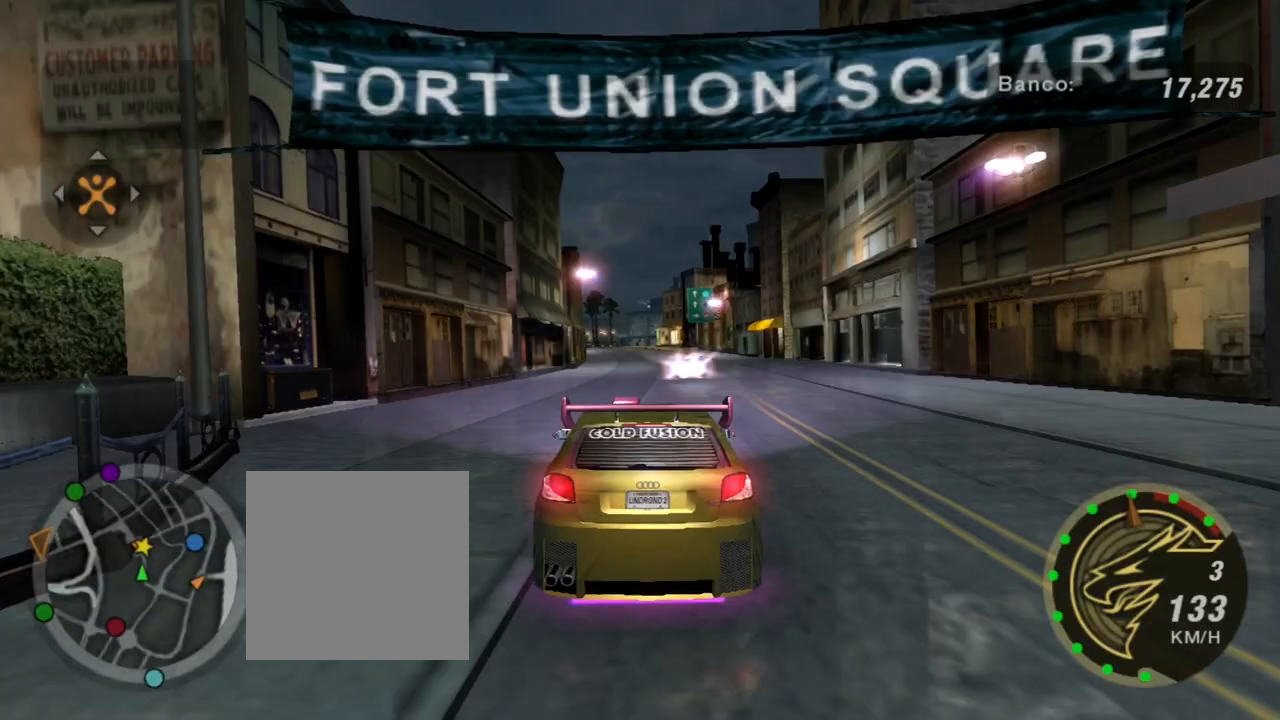
{"buttons": [], "left_stick": "right", "right_stick": "center", "events": [[34, "left_stick", "center"], [401, "left_stick", "right"]]}
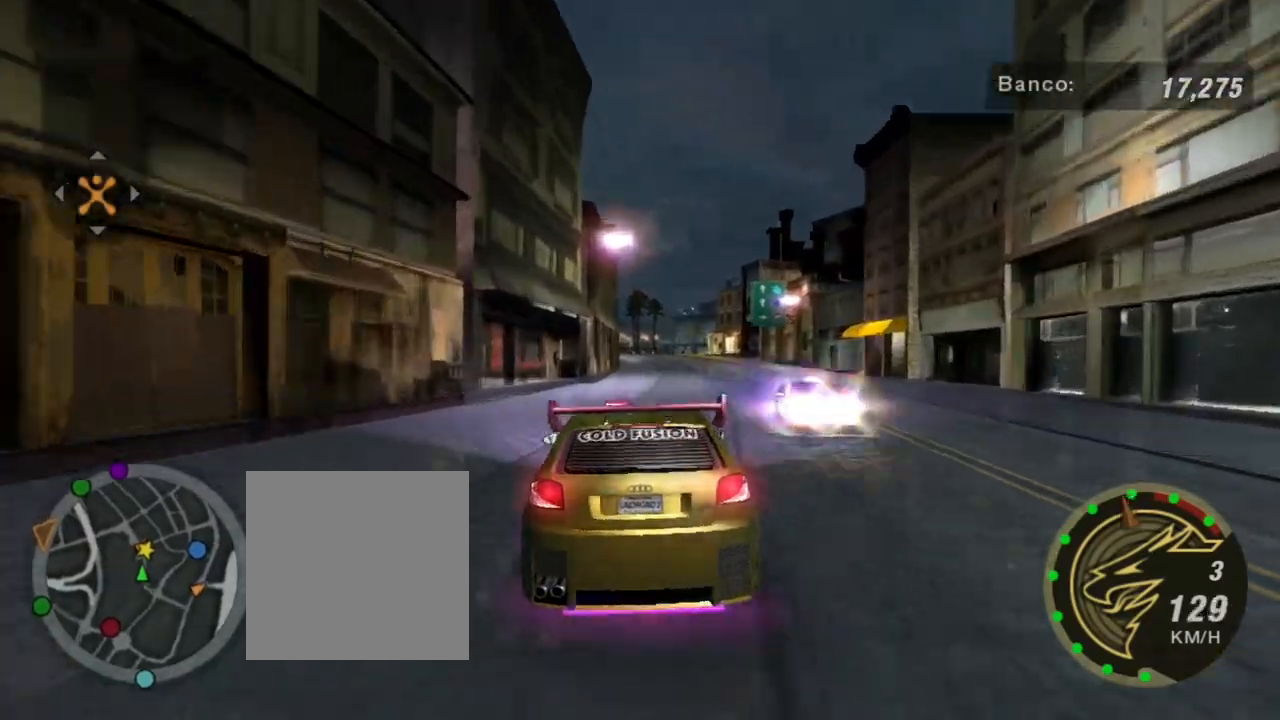
{"buttons": [], "left_stick": "center", "right_stick": "center", "events": [[100, "L2", "down"], [100, "left_stick", "center"], [233, "left_stick", "right"], [300, "L2", "up"], [400, "left_stick", "center"]]}
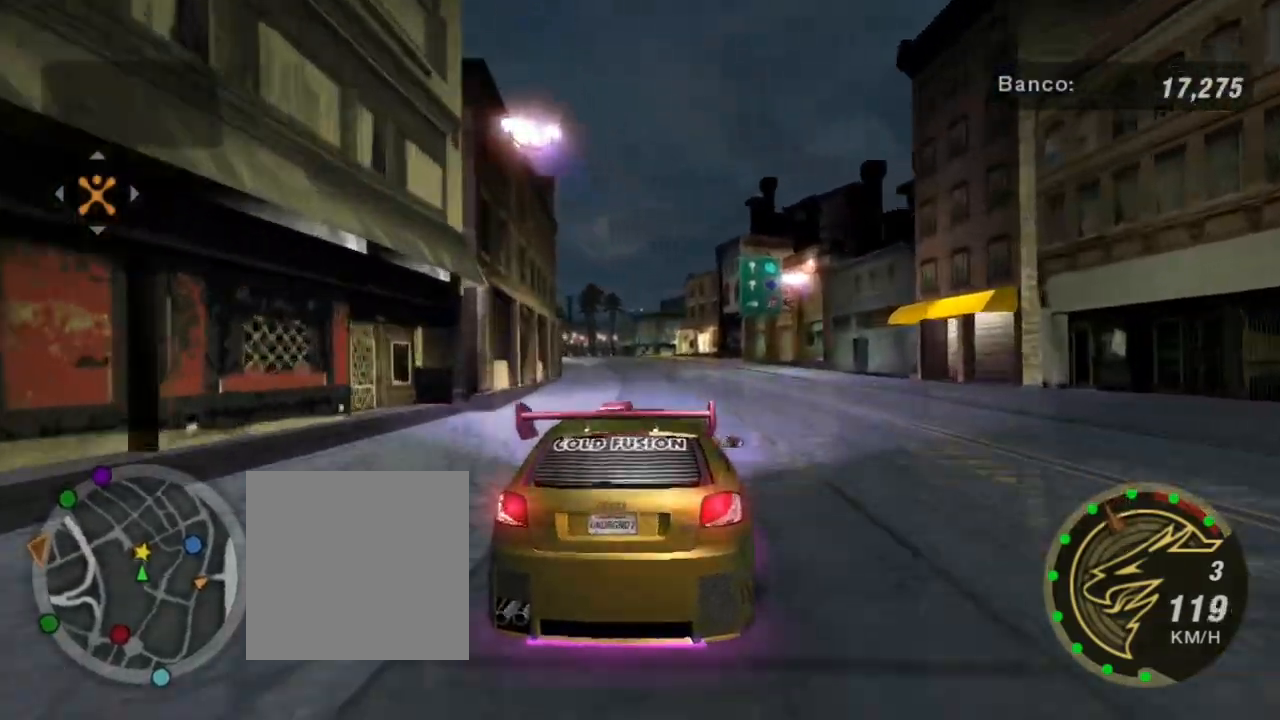
{"buttons": [], "left_stick": "center", "right_stick": "center", "events": [[34, "L2", "down"], [67, "left_stick", "right"], [301, "L2", "up"], [301, "left_stick", "center"]]}
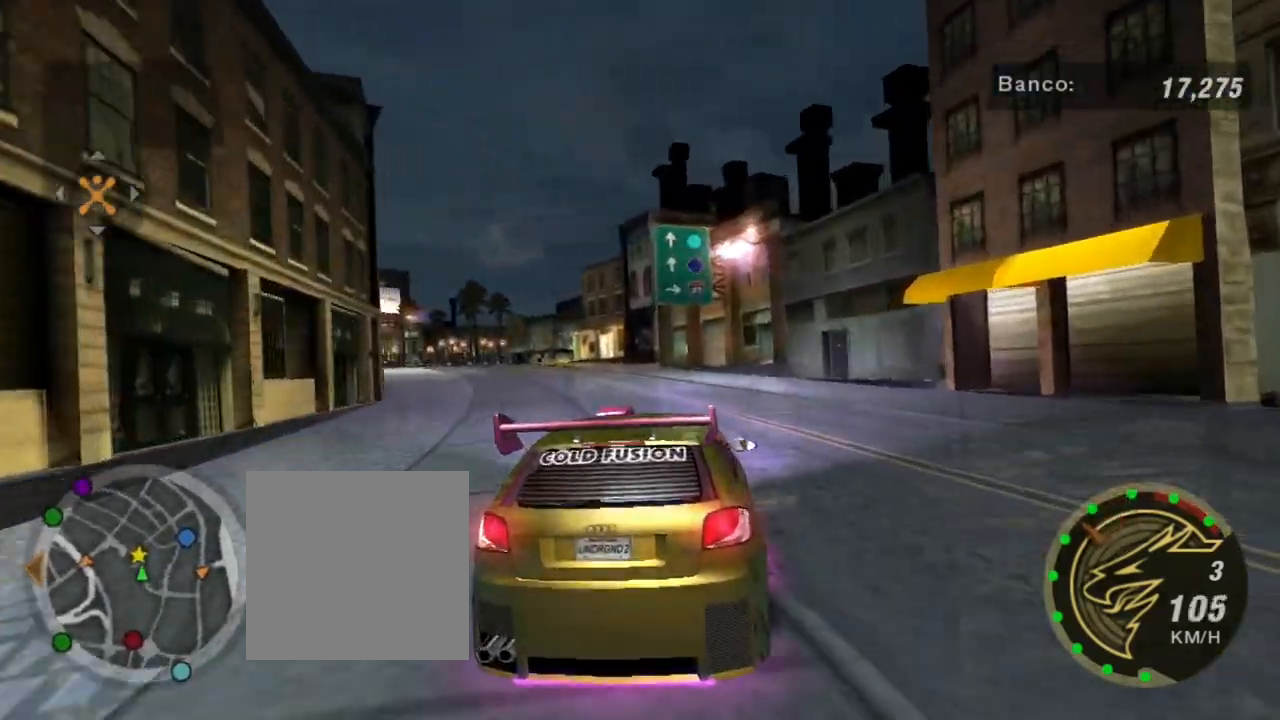
{"buttons": ["R2"], "left_stick": "center", "right_stick": "center", "events": [[33, "R2", "down"], [100, "left_stick", "left"], [300, "R2", "up"], [300, "left_stick", "center"], [467, "R2", "down"]]}
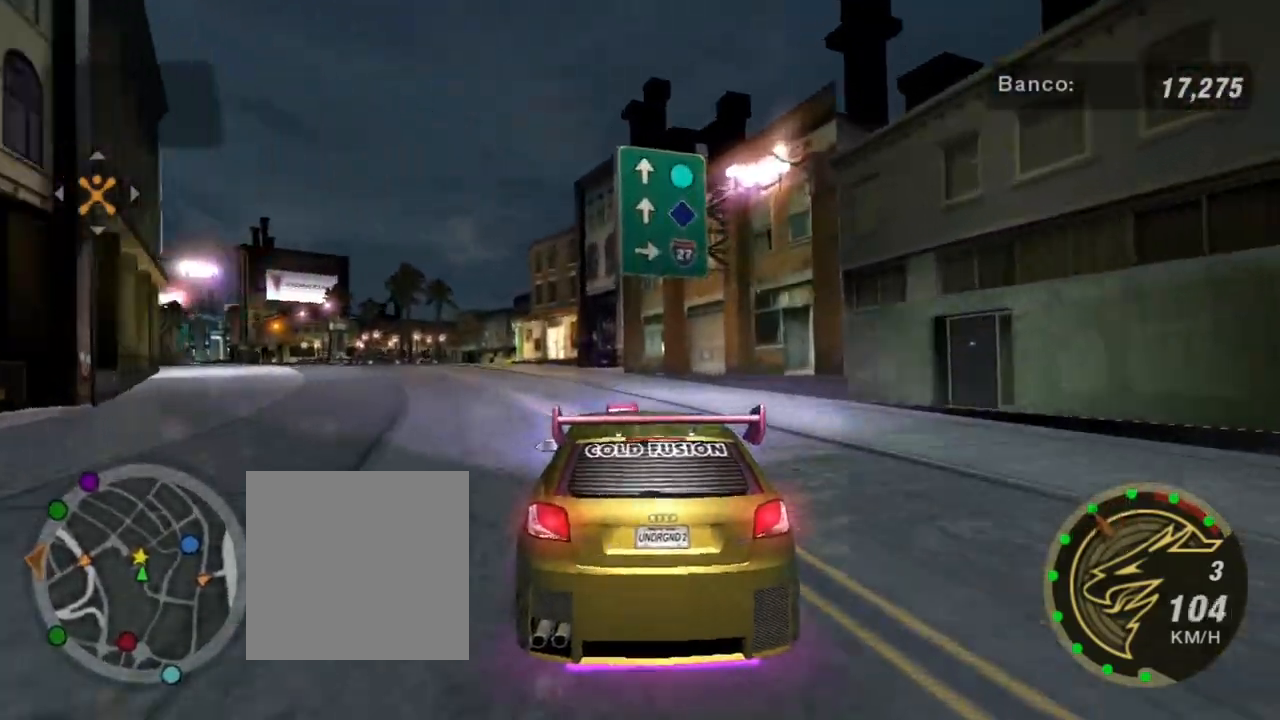
{"buttons": [], "left_stick": "center", "right_stick": "center", "events": [[67, "left_stick", "down-left"], [134, "R2", "up"], [434, "left_stick", "center"]]}
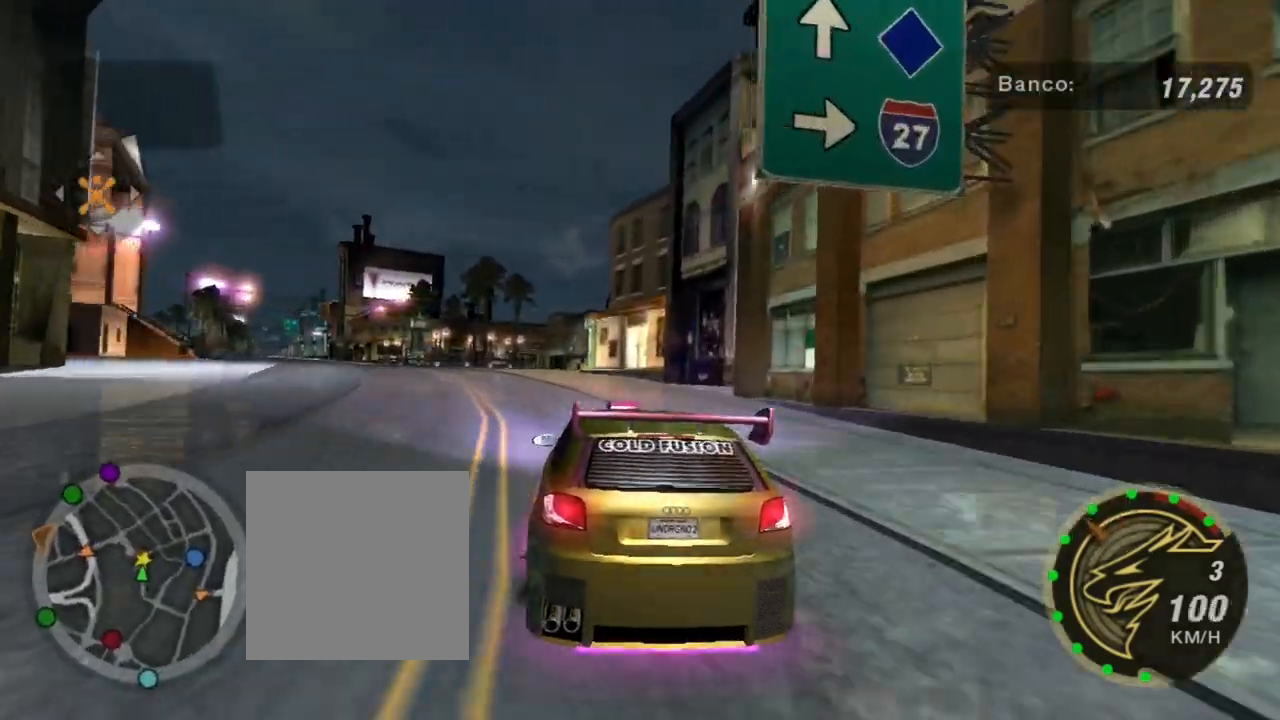
{"buttons": ["L2"], "left_stick": "center", "right_stick": "center", "events": [[367, "L2", "down"]]}
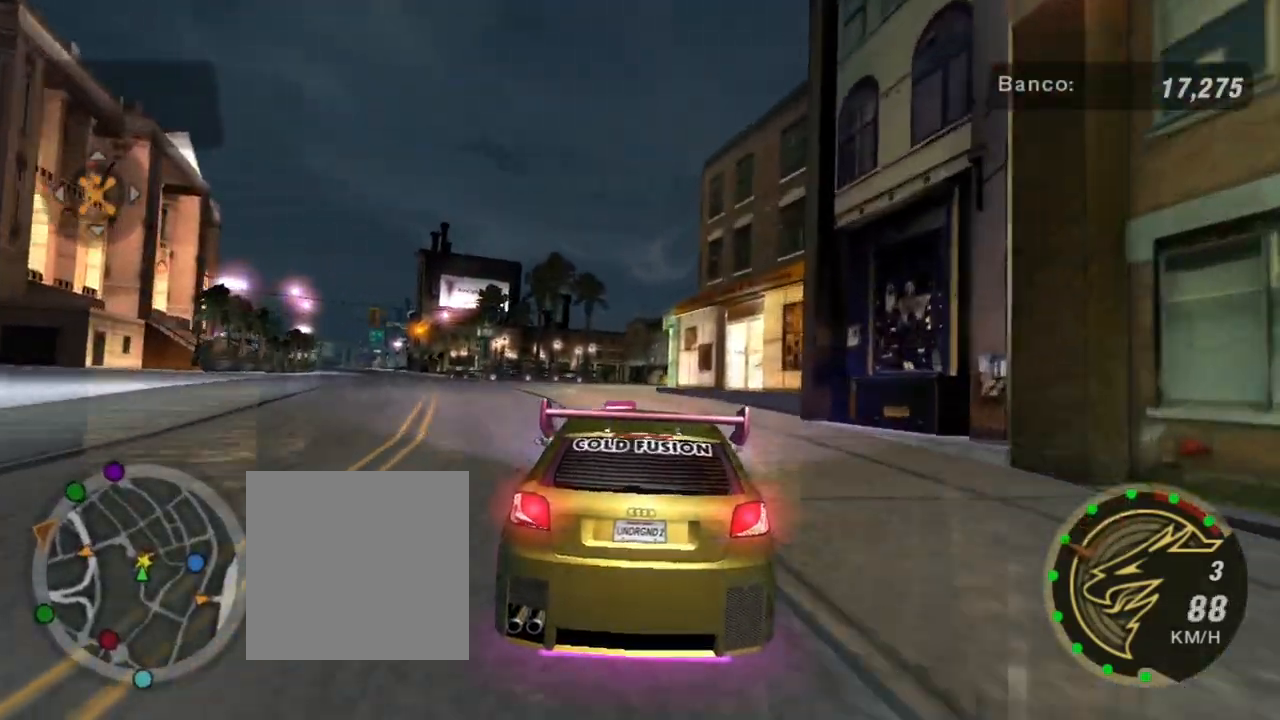
{"buttons": ["L2"], "left_stick": "center", "right_stick": "center", "events": [[34, "L2", "up"], [201, "left_stick", "down-left"], [401, "left_stick", "center"], [501, "L2", "down"]]}
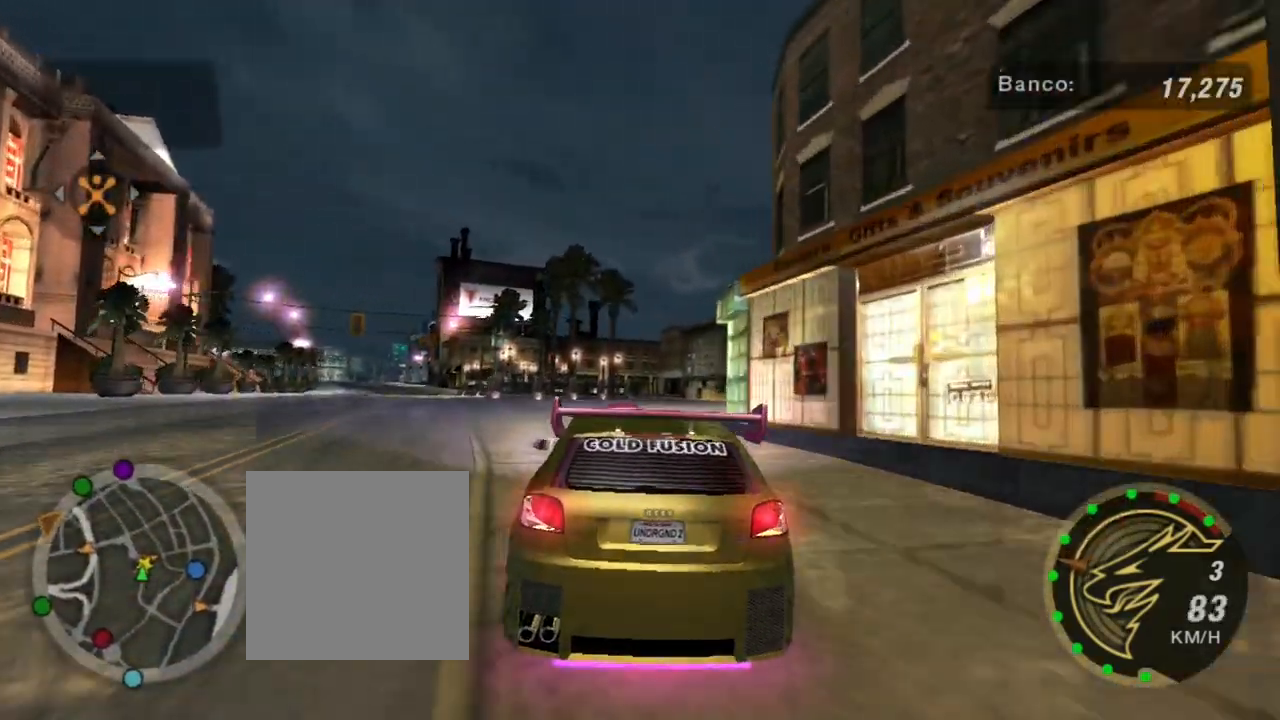
{"buttons": [], "left_stick": "center", "right_stick": "center", "events": [[200, "left_stick", "right"], [467, "L2", "up"], [467, "left_stick", "center"]]}
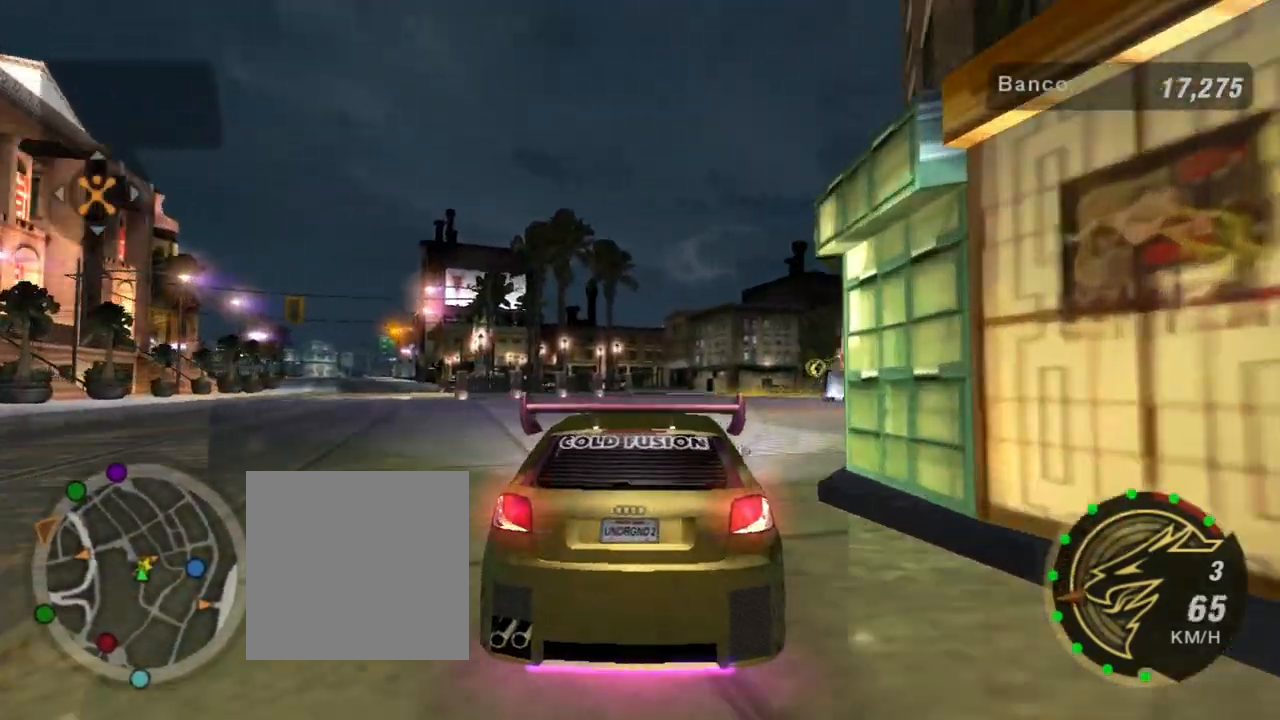
{"buttons": [], "left_stick": "right", "right_stick": "center", "events": [[134, "left_stick", "right"], [334, "L1", "down"], [434, "L1", "up"]]}
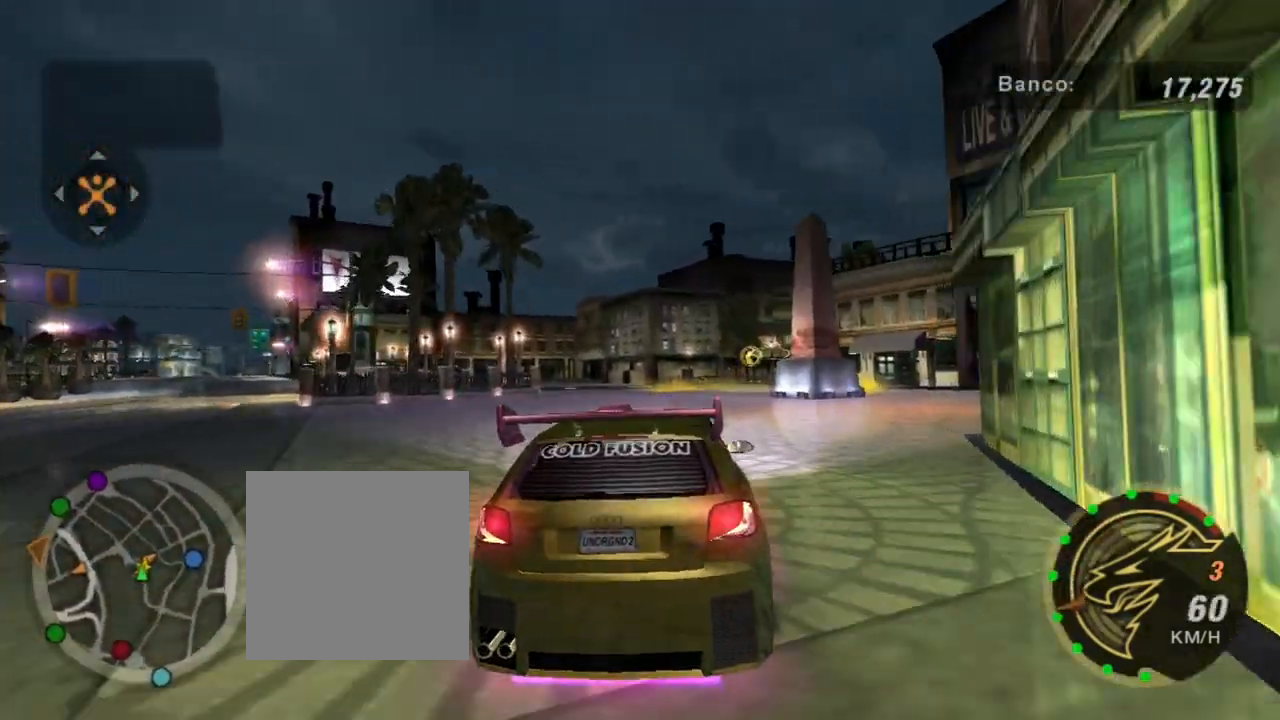
{"buttons": [], "left_stick": "down-left", "right_stick": "center", "events": [[267, "left_stick", "down-left"]]}
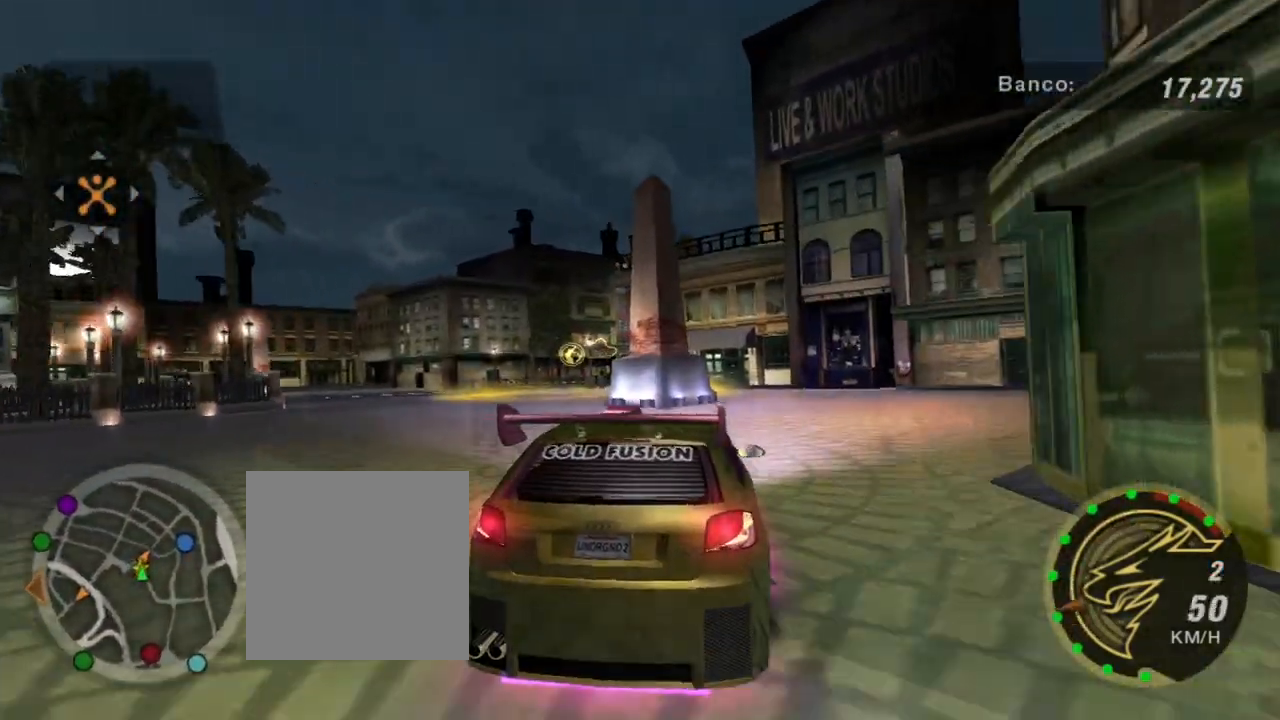
{"buttons": ["R2"], "left_stick": "down-left", "right_stick": "center", "events": [[300, "left_stick", "center"], [334, "R2", "down"], [467, "left_stick", "down-left"]]}
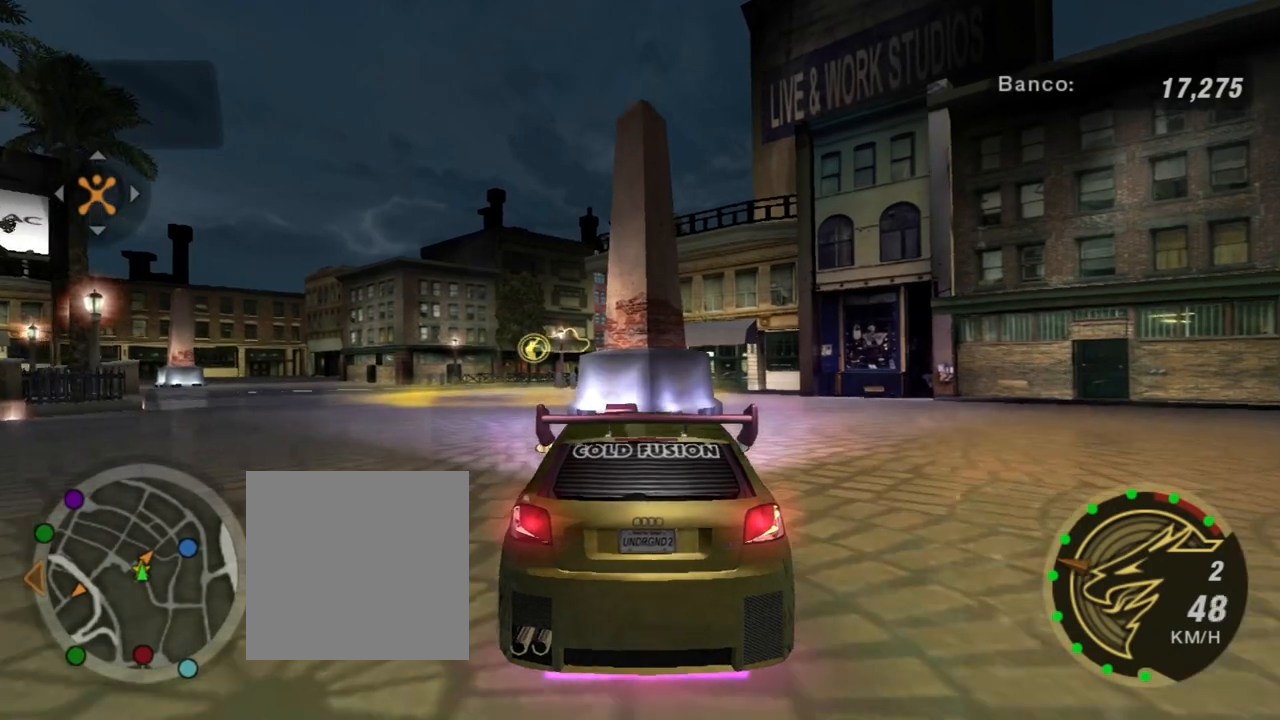
{"buttons": [], "left_stick": "center", "right_stick": "center", "events": [[134, "R2", "up"], [267, "left_stick", "center"]]}
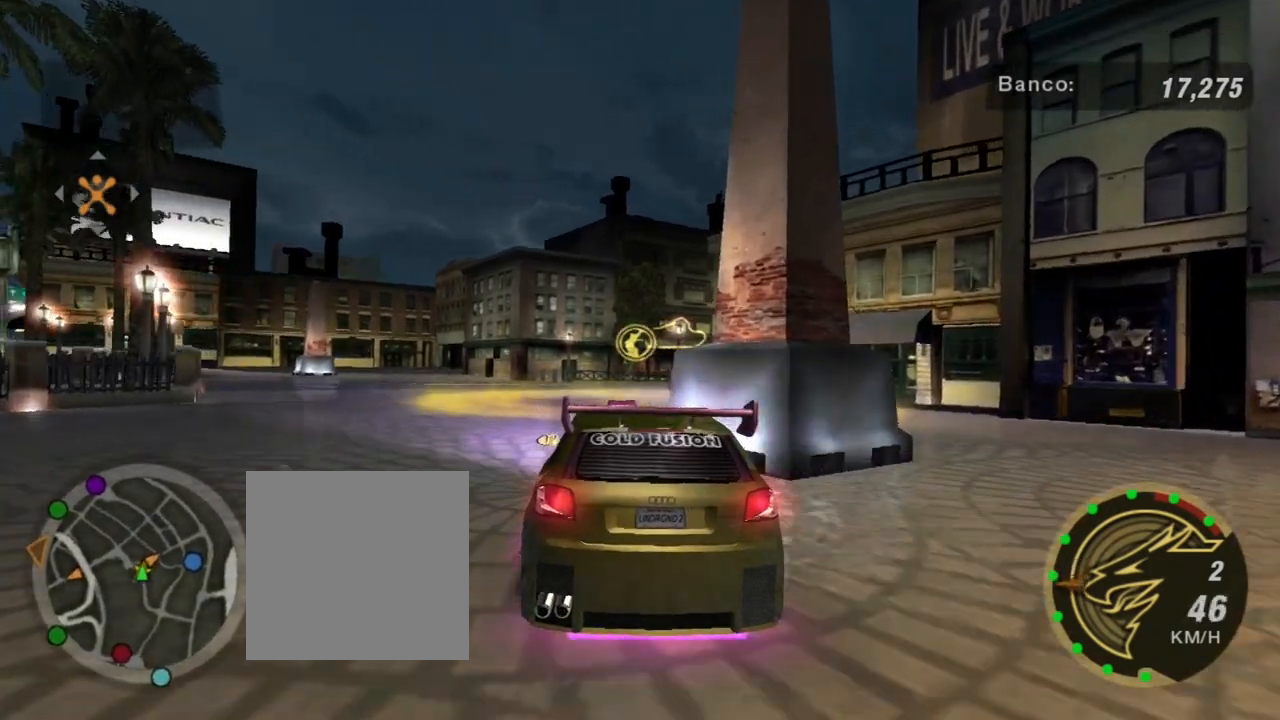
{"buttons": [], "left_stick": "center", "right_stick": "center", "events": [[133, "left_stick", "down-left"], [300, "left_stick", "center"]]}
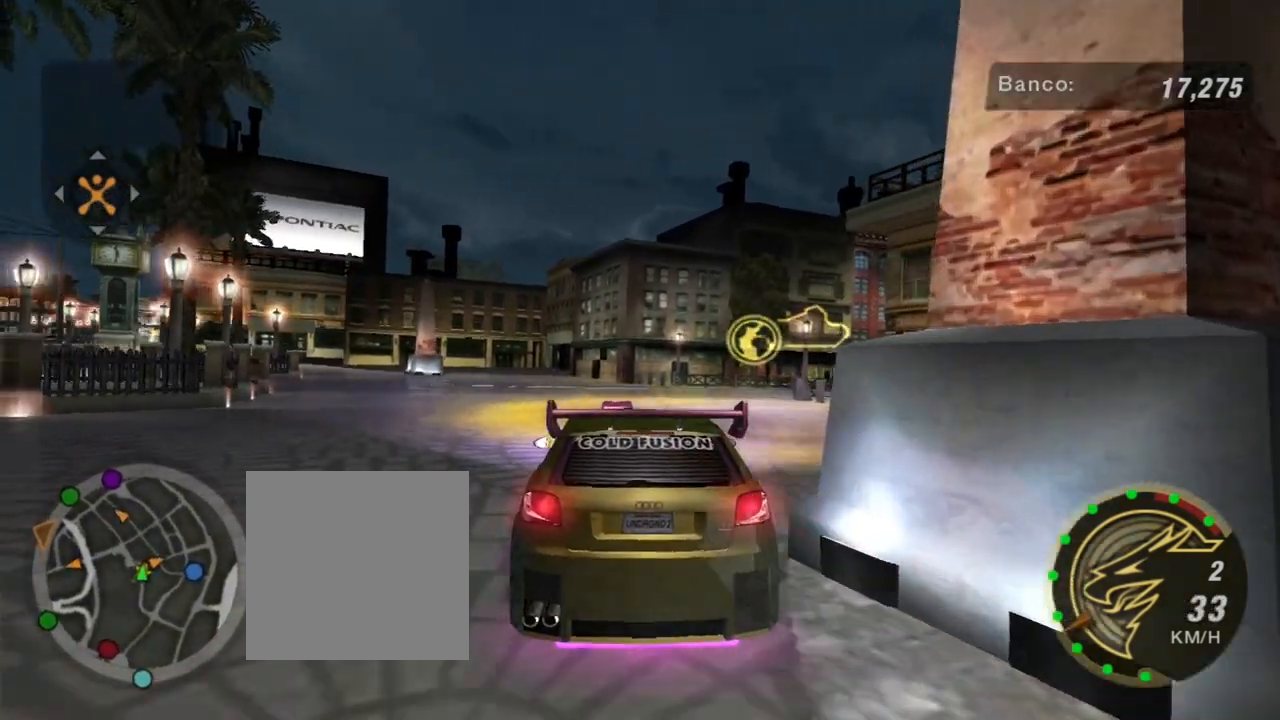
{"buttons": ["R2"], "left_stick": "center", "right_stick": "center", "events": [[134, "left_stick", "right"], [334, "left_stick", "center"], [468, "R2", "down"]]}
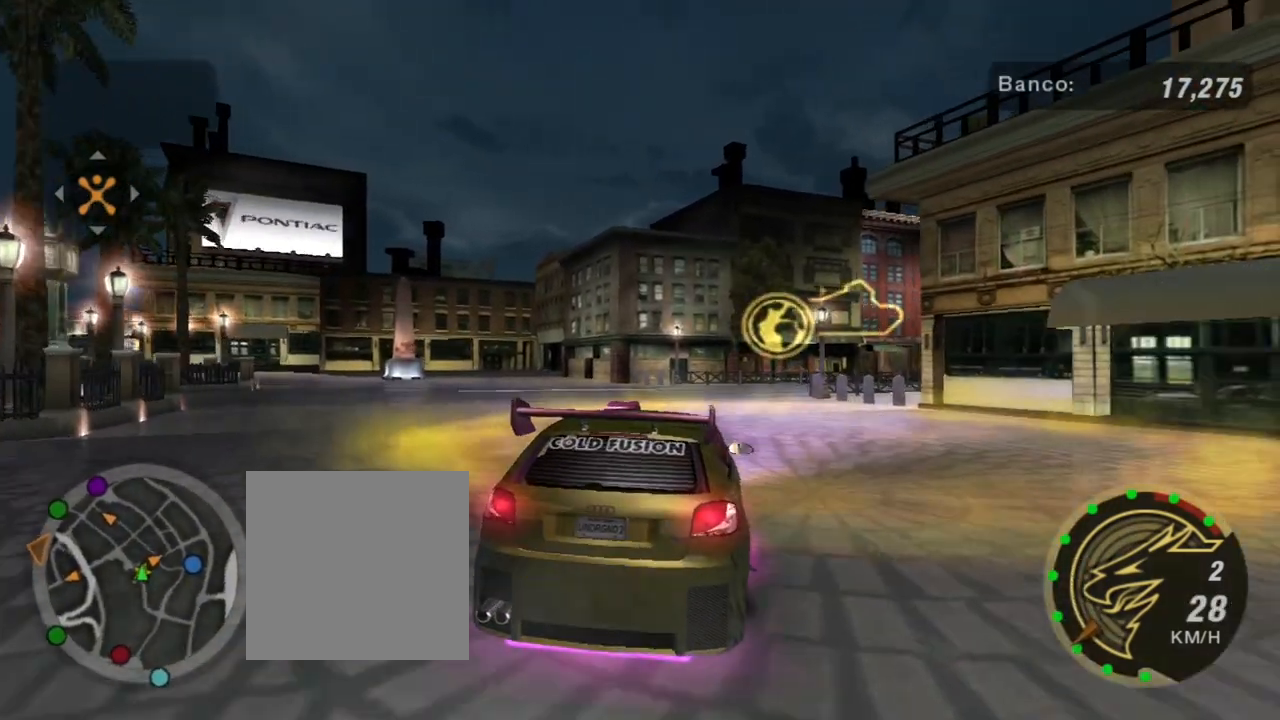
{"buttons": ["L2"], "left_stick": "center", "right_stick": "center", "events": [[100, "L1", "down"], [100, "R2", "up"], [167, "L1", "up"], [367, "L2", "down"]]}
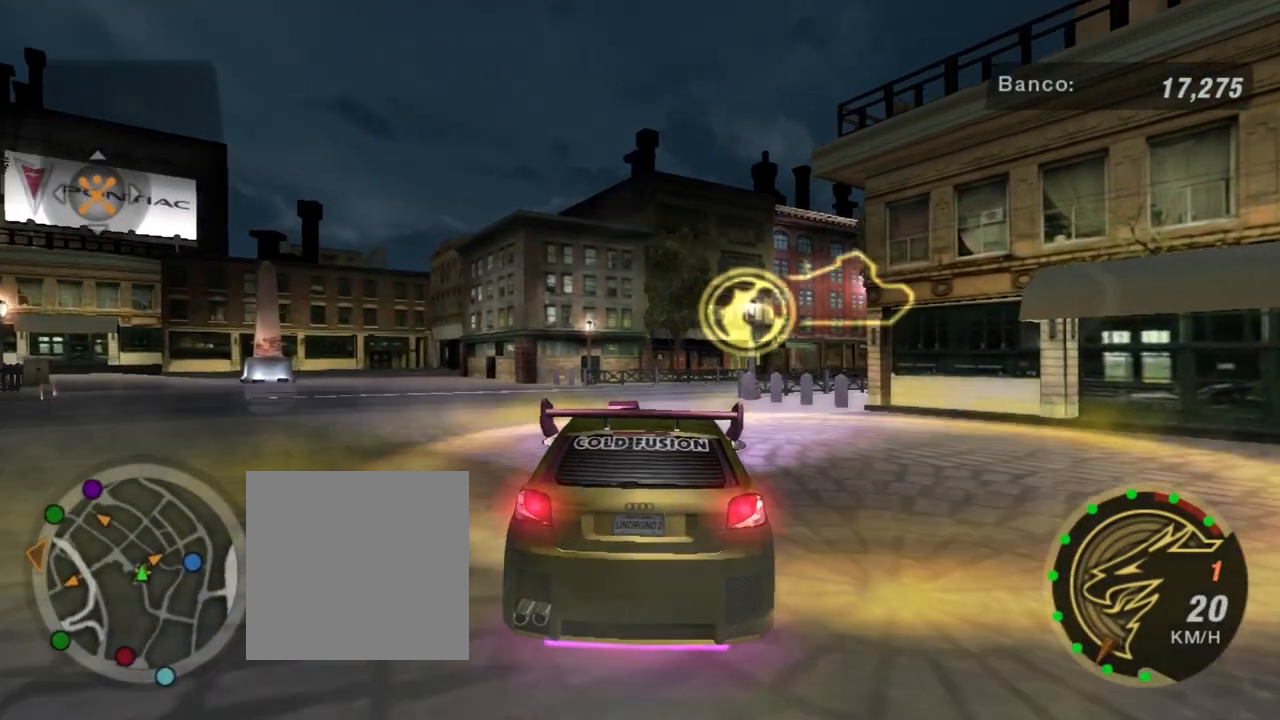
{"buttons": [], "left_stick": "center", "right_stick": "center", "events": [[201, "L2", "up"], [301, "L2", "down"], [434, "L2", "up"]]}